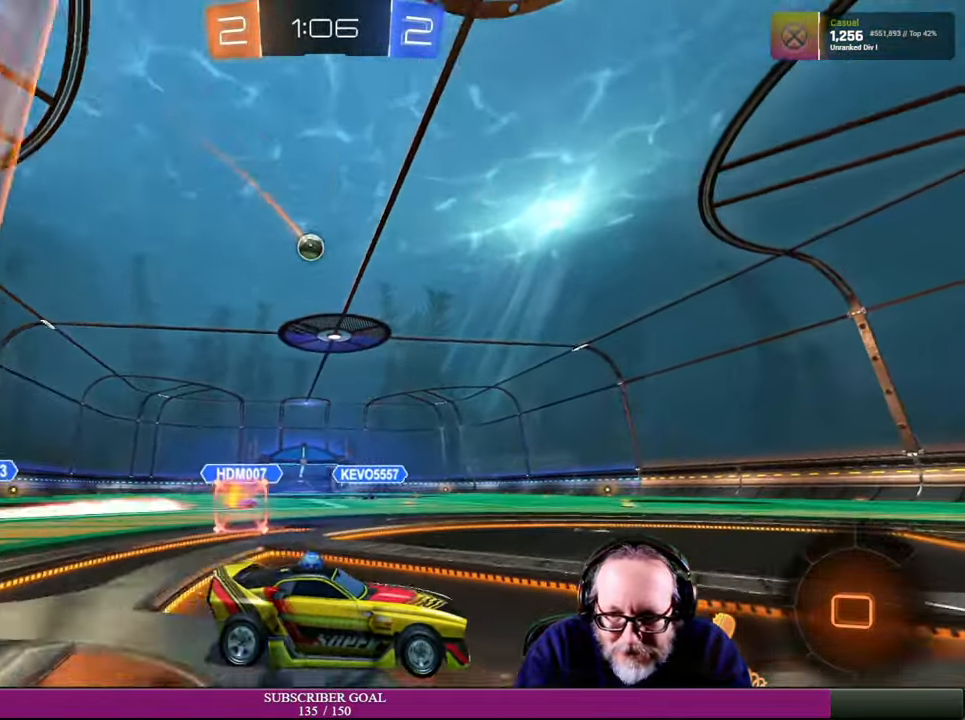
Gameplay with a controller (PlayStation layout); each line is a JSON object with the inputs held at the frame after it. "events" lists button and stick changes between this image and that frame as [ms after this image, input, new state], when the widget could be followed in between. Not read: L3 R3.
{"buttons": ["R2"], "left_stick": "left", "right_stick": "center", "events": [[17, "R2", "down"], [134, "left_stick", "left"], [217, "R2", "up"], [417, "R2", "down"]]}
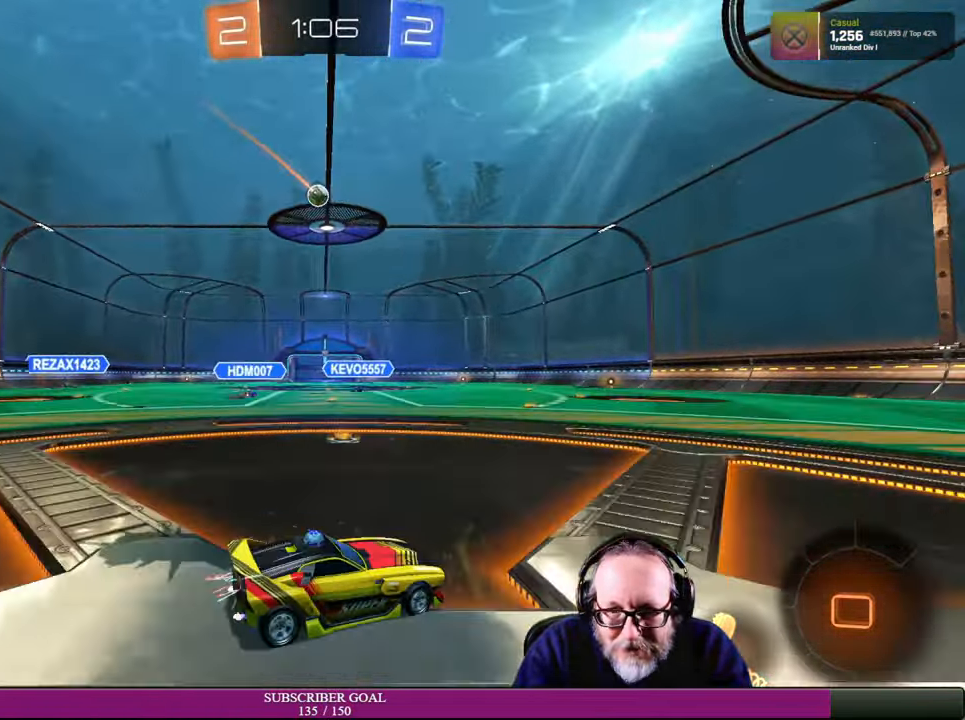
{"buttons": ["R2"], "left_stick": "down-right", "right_stick": "center", "events": [[100, "left_stick", "down-left"], [217, "left_stick", "down-right"]]}
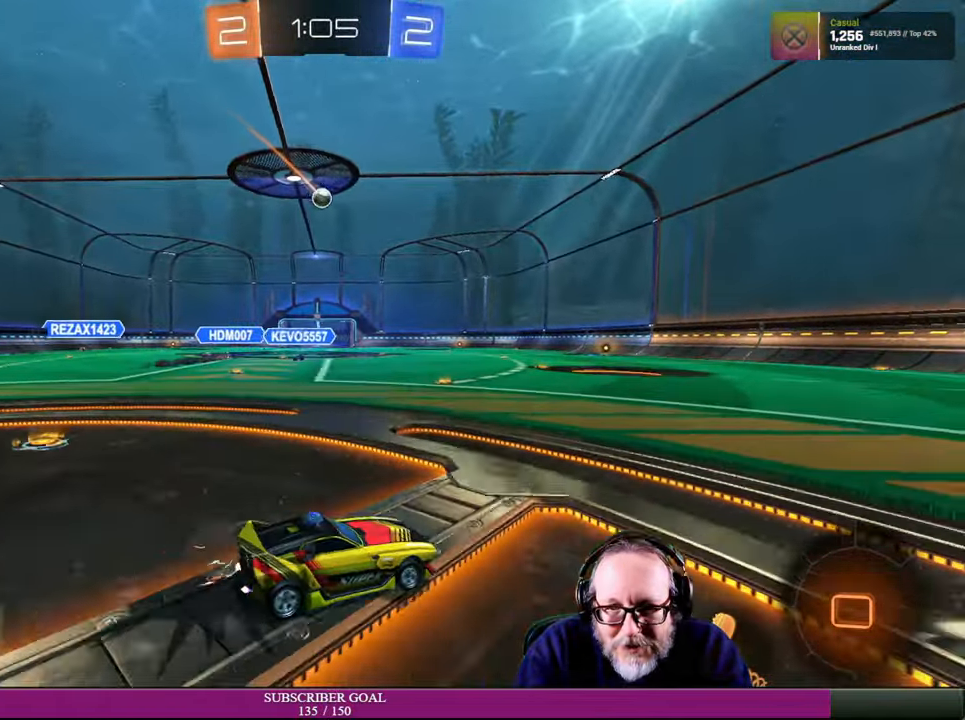
{"buttons": ["R2"], "left_stick": "center", "right_stick": "center", "events": [[17, "left_stick", "center"], [167, "TRIANGLE", "down"], [267, "TRIANGLE", "up"]]}
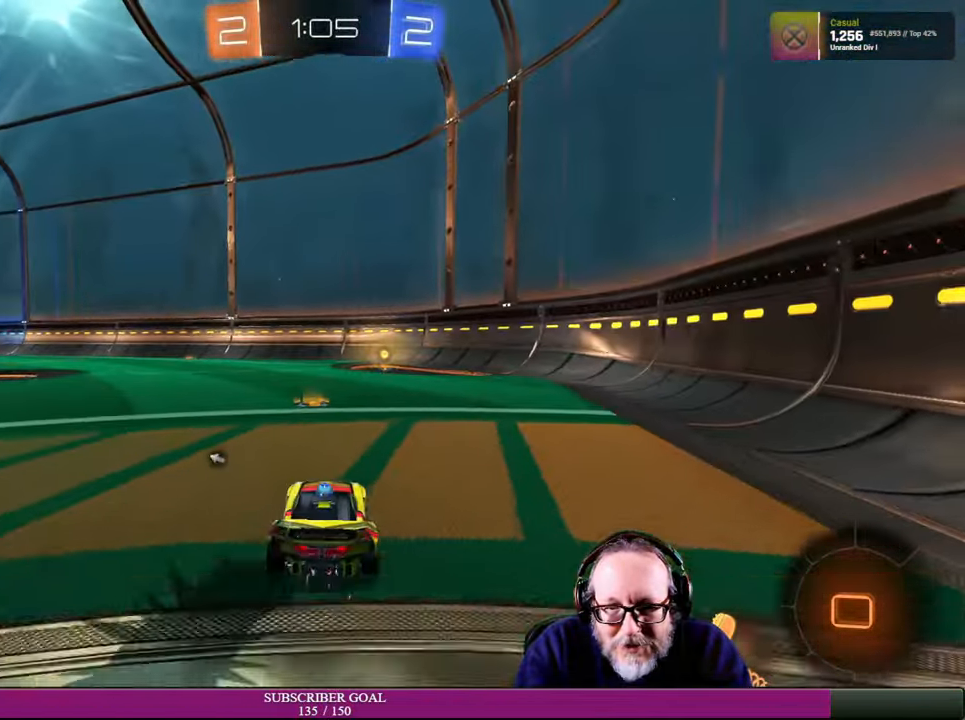
{"buttons": ["R2"], "left_stick": "right", "right_stick": "center", "events": [[184, "left_stick", "right"]]}
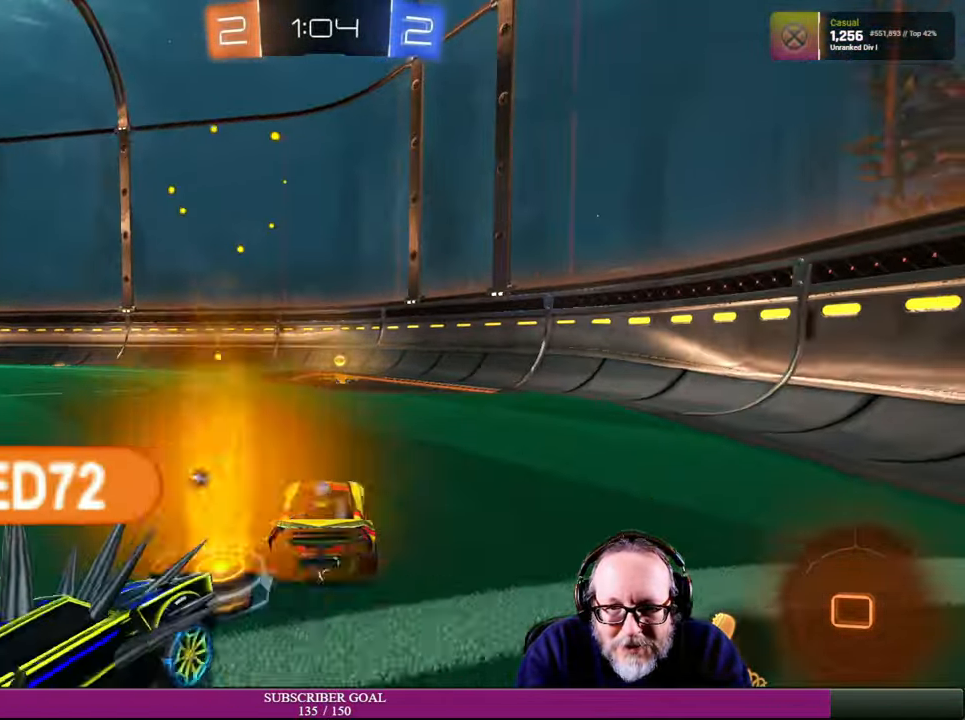
{"buttons": ["TRIANGLE", "R2"], "left_stick": "center", "right_stick": "center"}
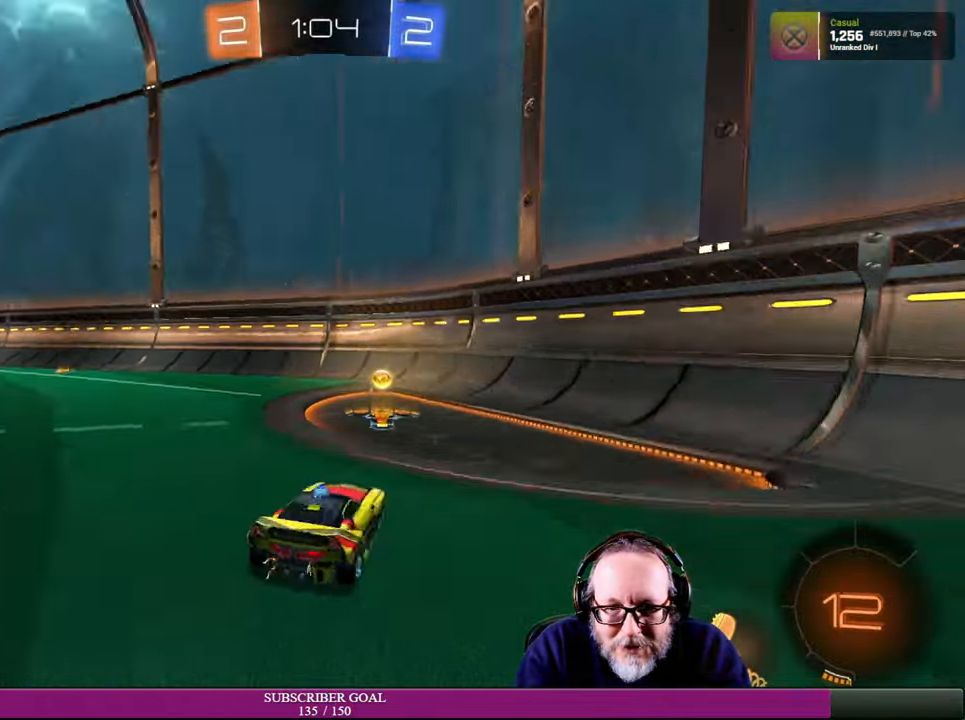
{"buttons": [], "left_stick": "left", "right_stick": "center", "events": [[67, "TRIANGLE", "up"], [84, "left_stick", "up-left"], [200, "left_stick", "left"], [400, "R2", "up"]]}
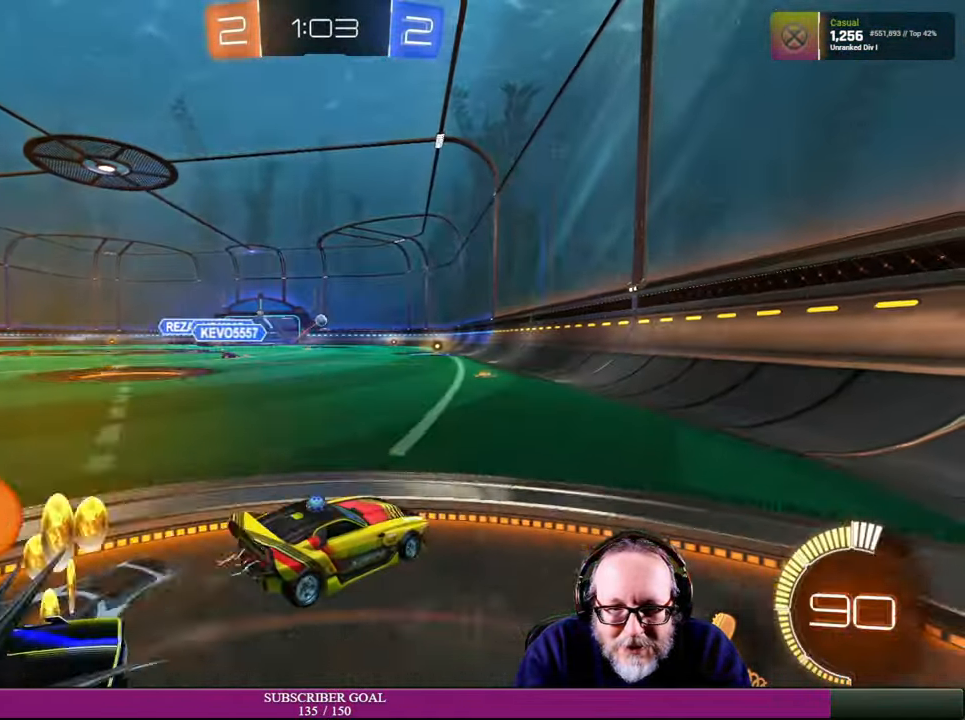
{"buttons": [], "left_stick": "up-left", "right_stick": "center", "events": [[284, "left_stick", "center"], [500, "left_stick", "up-left"]]}
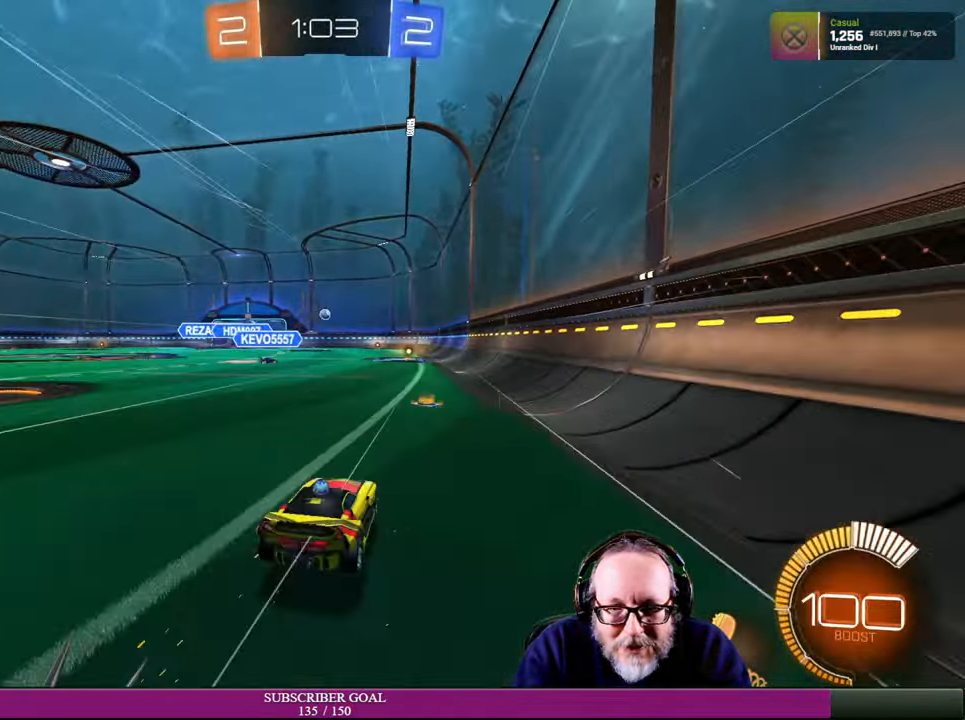
{"buttons": ["R2"], "left_stick": "up", "right_stick": "center", "events": [[17, "R1", "down"], [17, "R2", "down"], [34, "CROSS", "down"], [134, "CROSS", "up"], [134, "R1", "up"], [167, "left_stick", "up"], [250, "L1", "down"], [267, "CROSS", "down"], [267, "R1", "down"], [367, "CROSS", "up"], [400, "R1", "up"], [417, "L1", "up"]]}
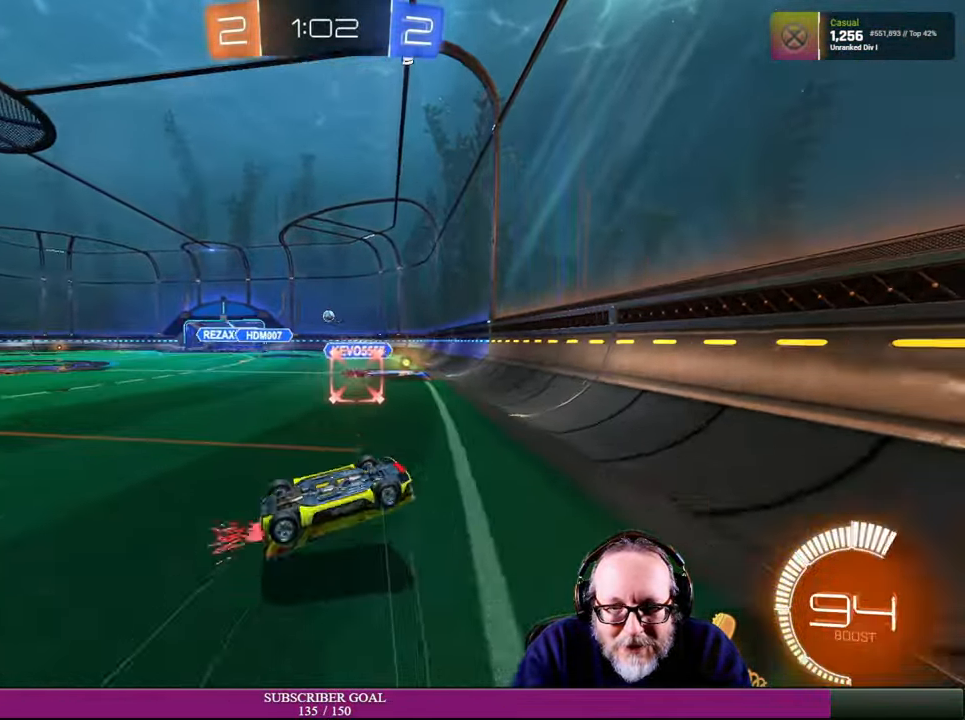
{"buttons": [], "left_stick": "center", "right_stick": "center", "events": [[100, "R2", "up"], [167, "left_stick", "center"]]}
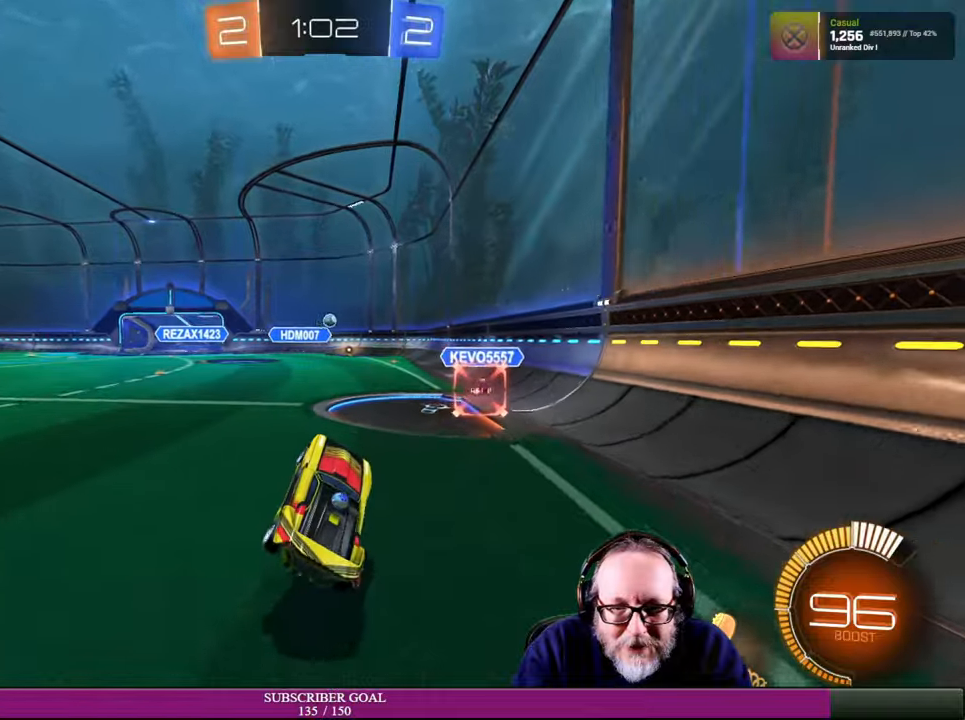
{"buttons": [], "left_stick": "center", "right_stick": "center", "events": []}
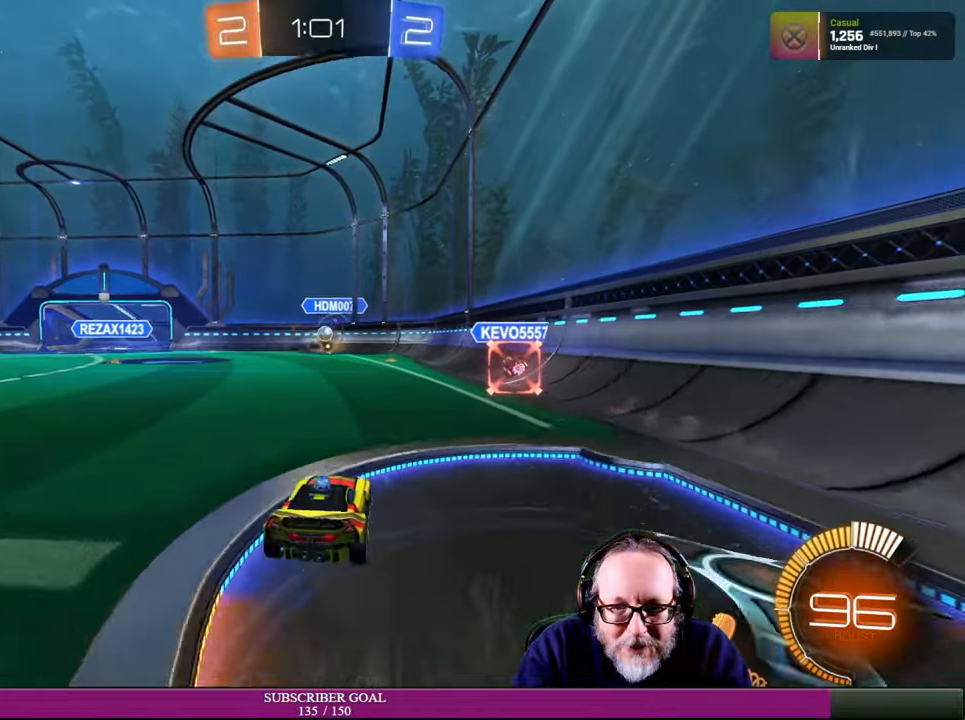
{"buttons": ["R1", "R2"], "left_stick": "center", "right_stick": "center", "events": [[216, "left_stick", "up-left"], [233, "R2", "down"], [433, "R1", "down"], [466, "left_stick", "center"]]}
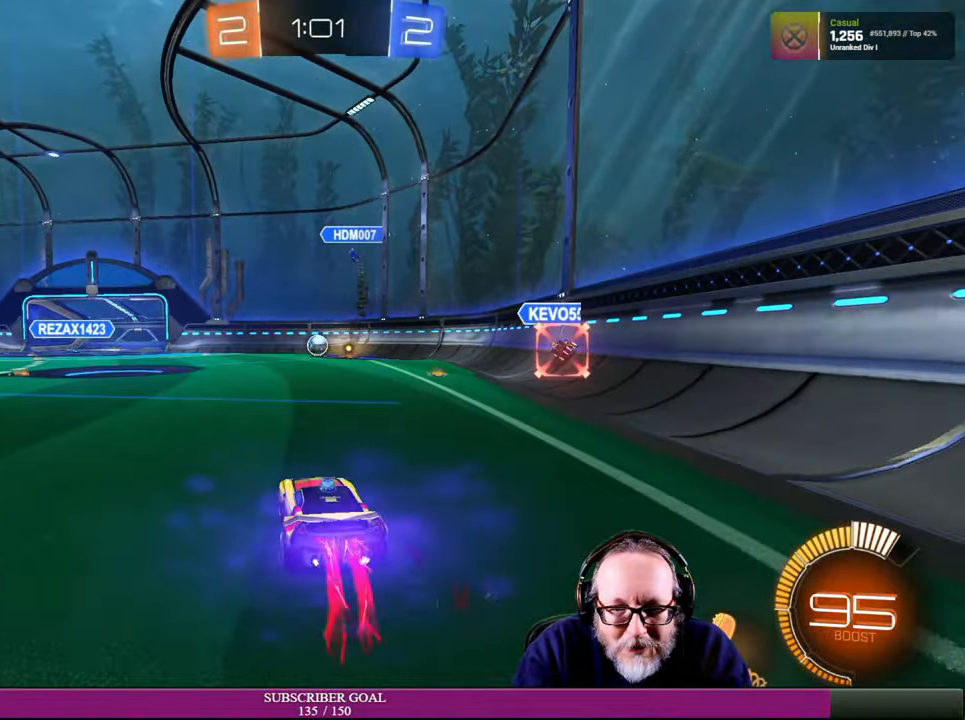
{"buttons": ["R2"], "left_stick": "center", "right_stick": "center", "events": [[366, "R1", "up"]]}
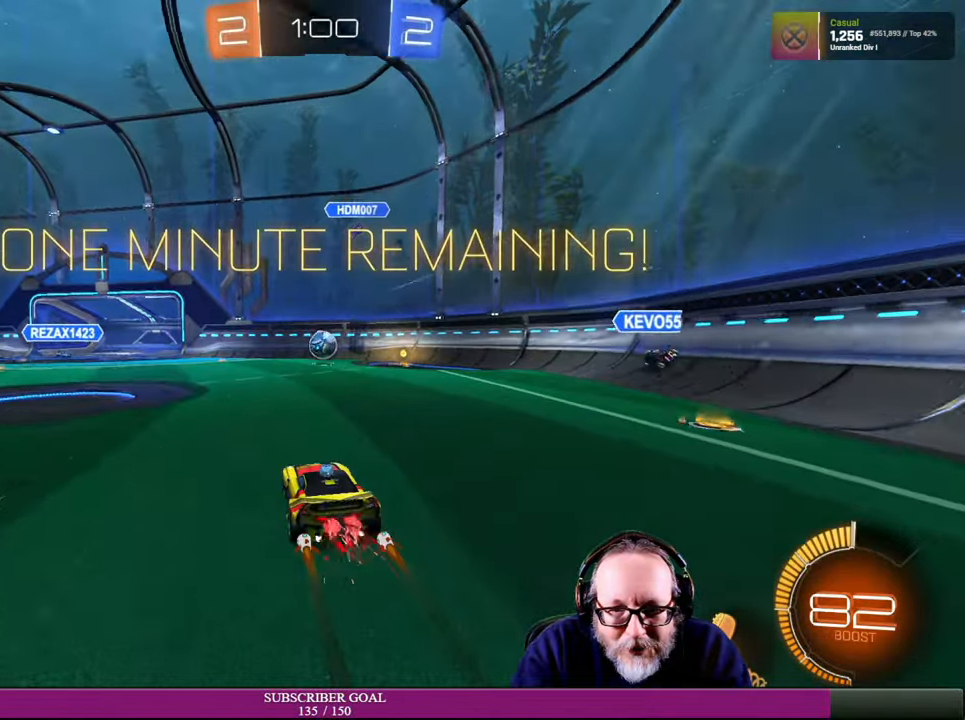
{"buttons": ["R2"], "left_stick": "left", "right_stick": "center", "events": [[500, "left_stick", "left"]]}
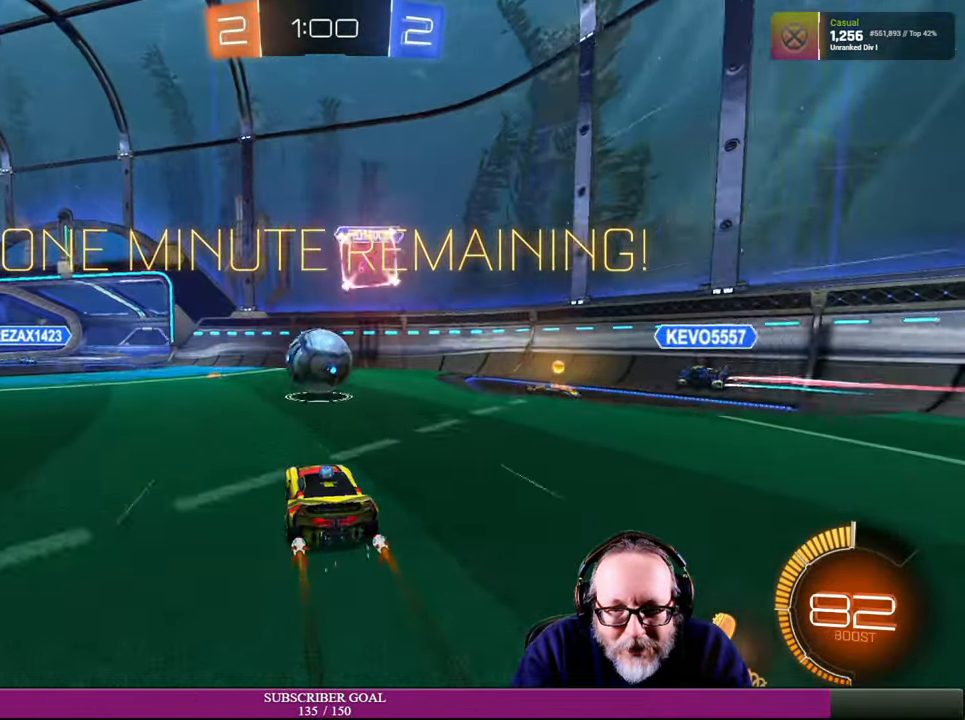
{"buttons": ["R2"], "left_stick": "center", "right_stick": "center", "events": [[100, "left_stick", "down-right"], [416, "left_stick", "center"]]}
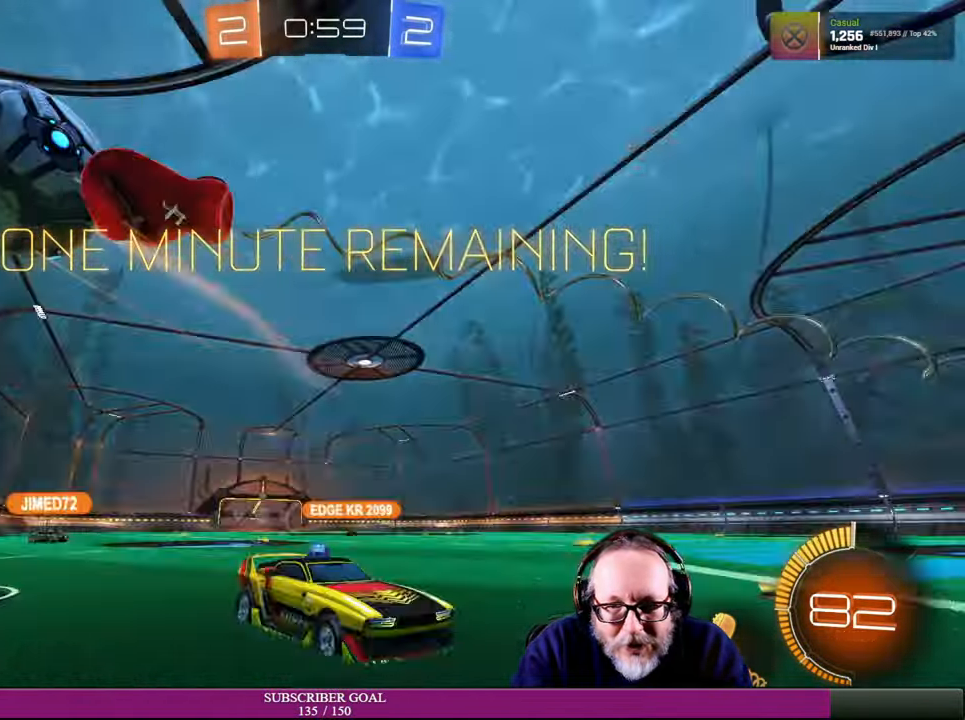
{"buttons": [], "left_stick": "left", "right_stick": "center", "events": [[50, "left_stick", "left"], [100, "R2", "up"]]}
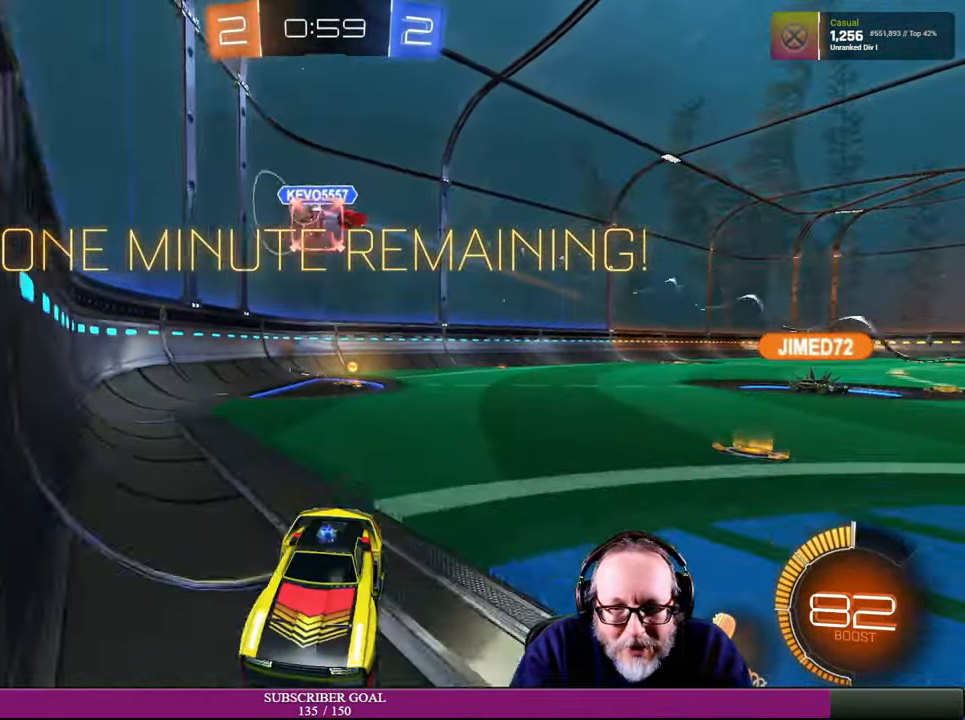
{"buttons": ["R2"], "left_stick": "left", "right_stick": "center", "events": [[50, "R2", "down"]]}
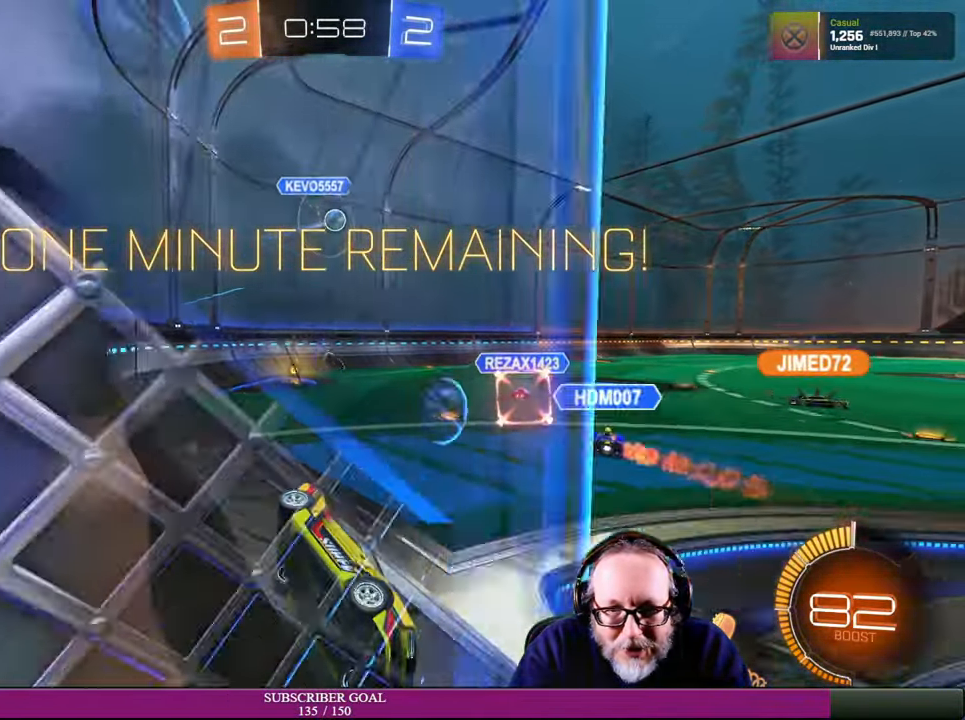
{"buttons": ["R2"], "left_stick": "center", "right_stick": "center", "events": [[83, "CROSS", "down"], [100, "left_stick", "down-left"], [166, "CROSS", "up"], [283, "left_stick", "down-right"], [416, "left_stick", "center"]]}
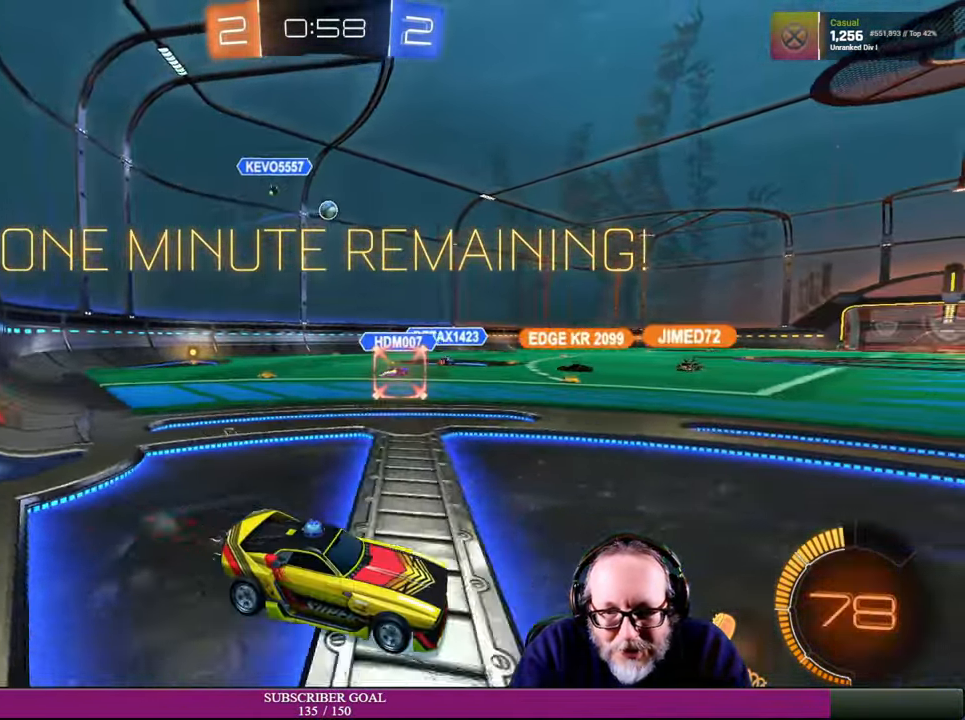
{"buttons": ["R2"], "left_stick": "left", "right_stick": "center", "events": [[150, "left_stick", "left"]]}
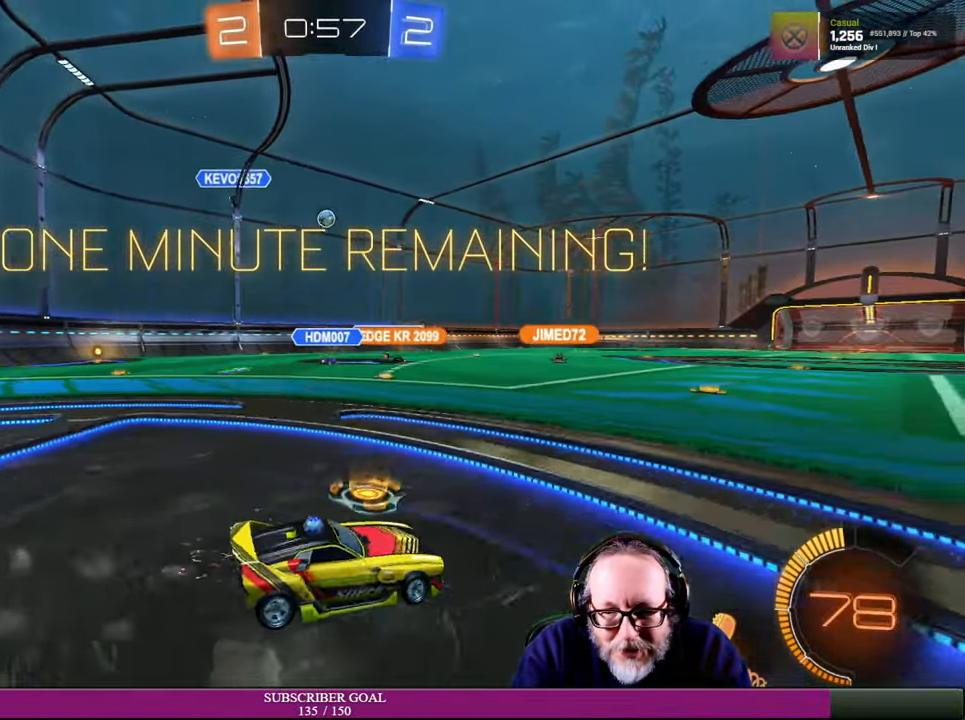
{"buttons": ["R2"], "left_stick": "center", "right_stick": "center", "events": [[133, "left_stick", "down"], [216, "left_stick", "center"], [300, "R1", "down"], [350, "left_stick", "up-left"], [483, "left_stick", "center"], [500, "R1", "up"]]}
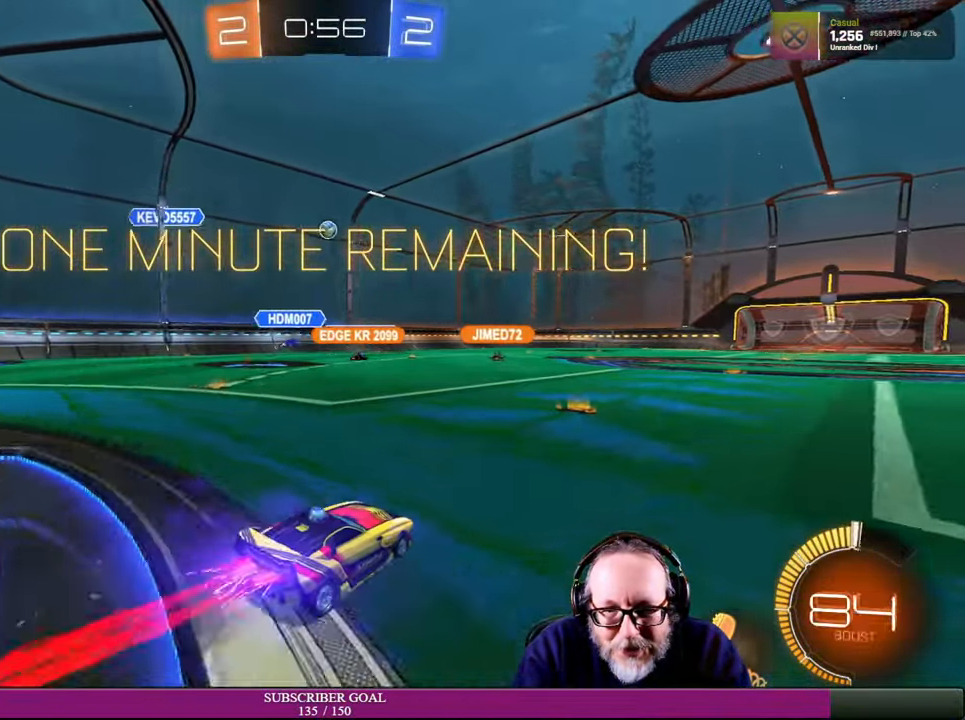
{"buttons": ["L1", "R2"], "left_stick": "up-right", "right_stick": "center", "events": [[350, "R1", "down"], [366, "CROSS", "down"], [383, "left_stick", "up-right"], [416, "L1", "down"], [466, "CROSS", "up"], [483, "R1", "up"]]}
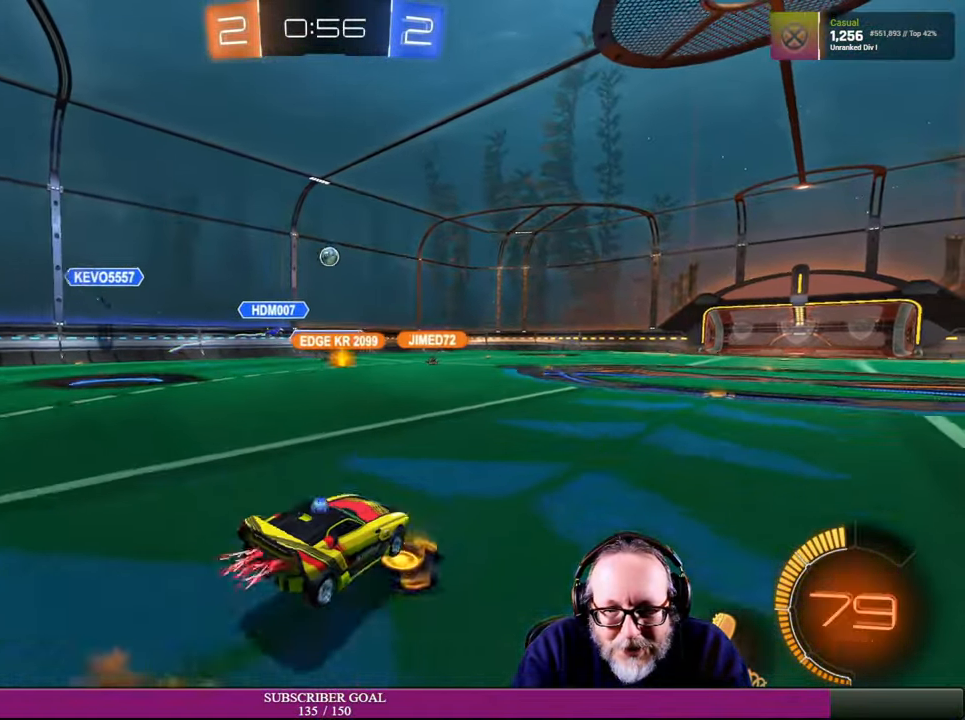
{"buttons": [], "left_stick": "center", "right_stick": "center", "events": [[100, "CROSS", "down"], [100, "R1", "down"], [133, "L1", "up"], [166, "CROSS", "up"], [233, "R1", "up"], [267, "left_stick", "center"], [334, "R2", "up"]]}
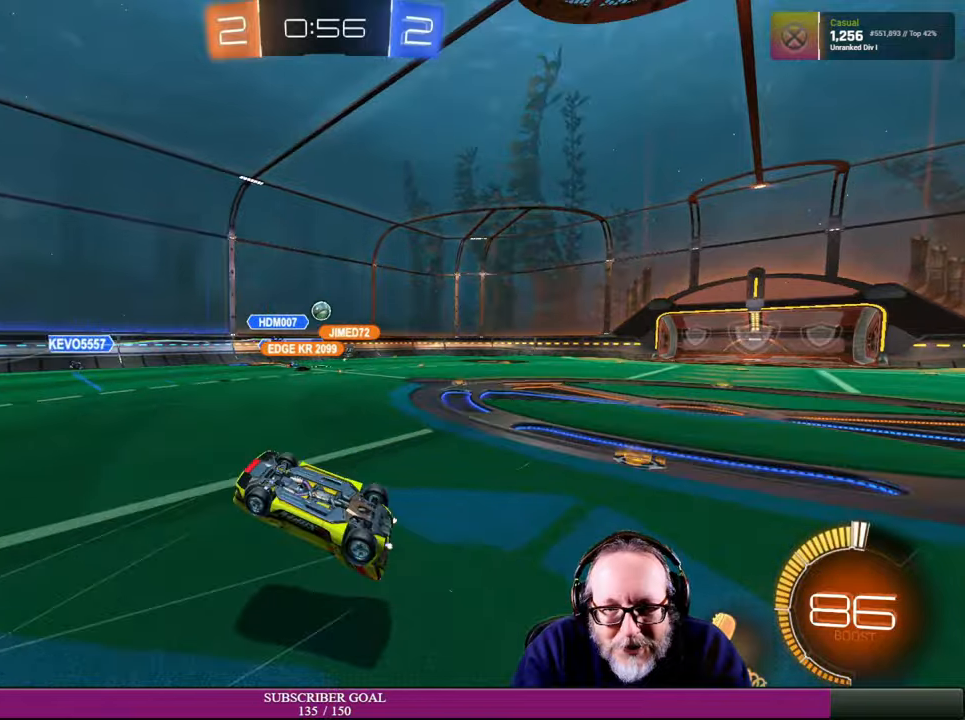
{"buttons": [], "left_stick": "center", "right_stick": "center", "events": []}
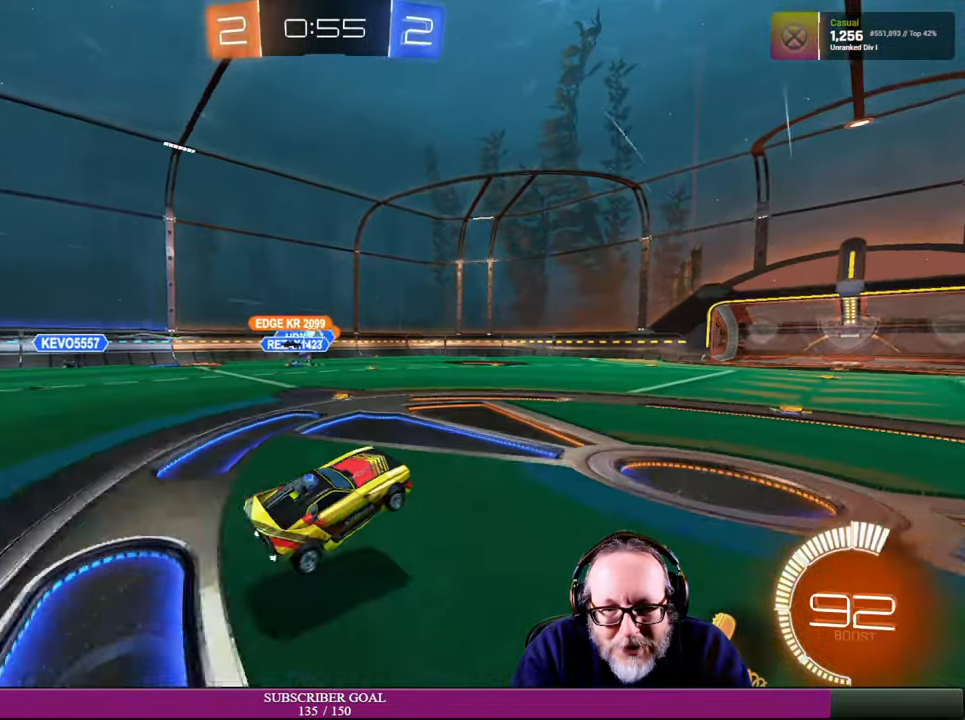
{"buttons": ["R2"], "left_stick": "center", "right_stick": "center", "events": [[100, "R2", "down"]]}
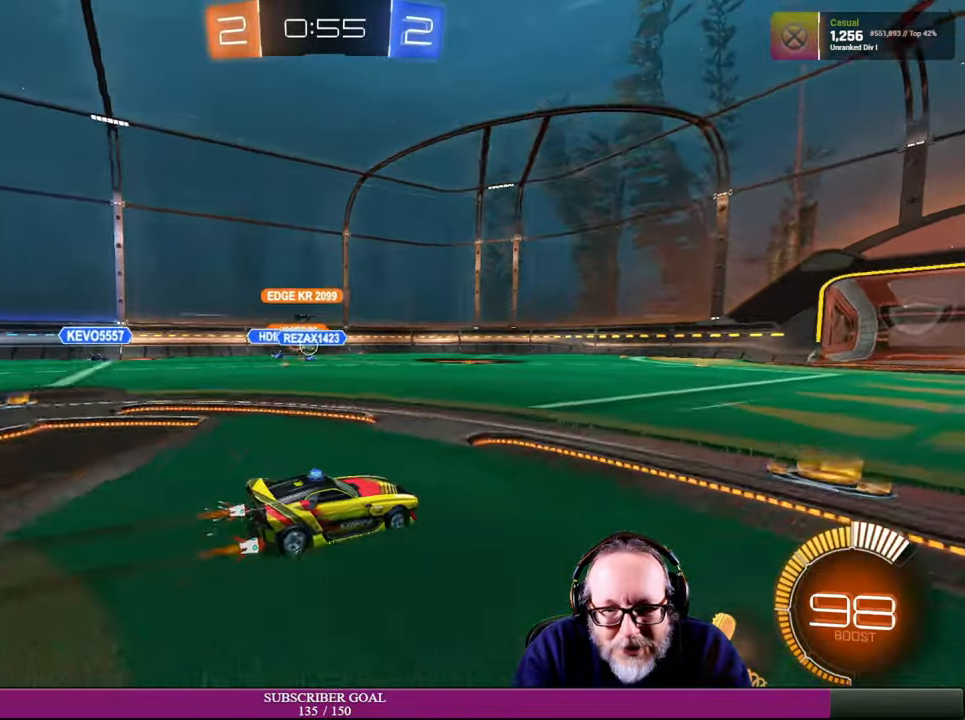
{"buttons": ["R2"], "left_stick": "center", "right_stick": "center", "events": [[34, "left_stick", "right"], [334, "left_stick", "center"]]}
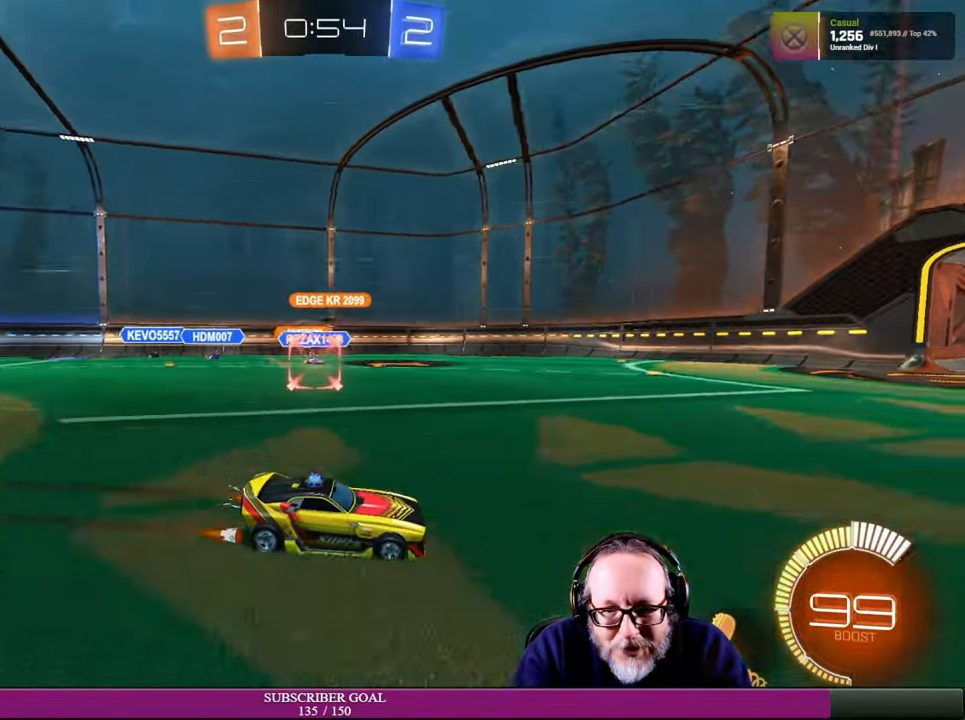
{"buttons": ["R2"], "left_stick": "up-left", "right_stick": "center", "events": [[417, "left_stick", "up-left"]]}
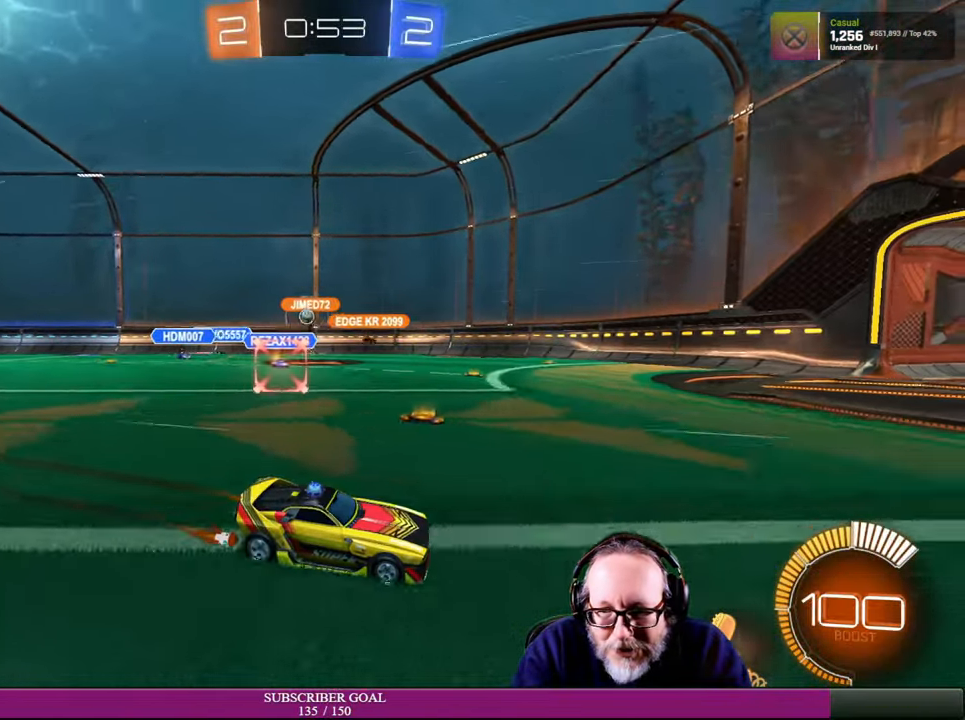
{"buttons": ["R2"], "left_stick": "left", "right_stick": "center", "events": [[67, "left_stick", "center"], [500, "left_stick", "left"]]}
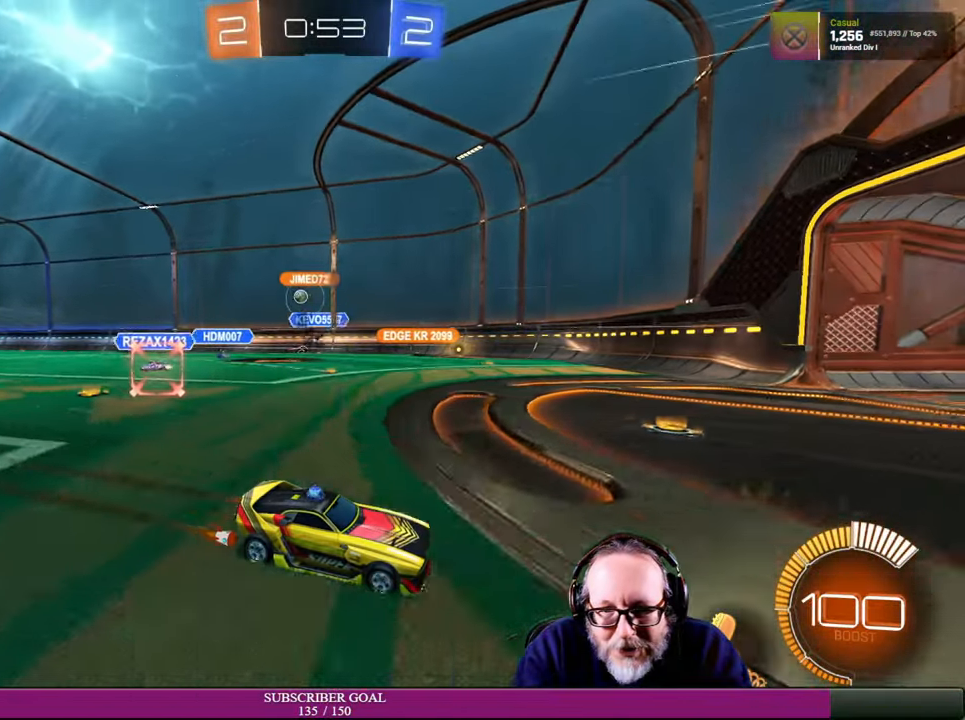
{"buttons": [], "left_stick": "left", "right_stick": "center", "events": [[84, "L1", "down"], [117, "R2", "up"], [234, "L1", "up"]]}
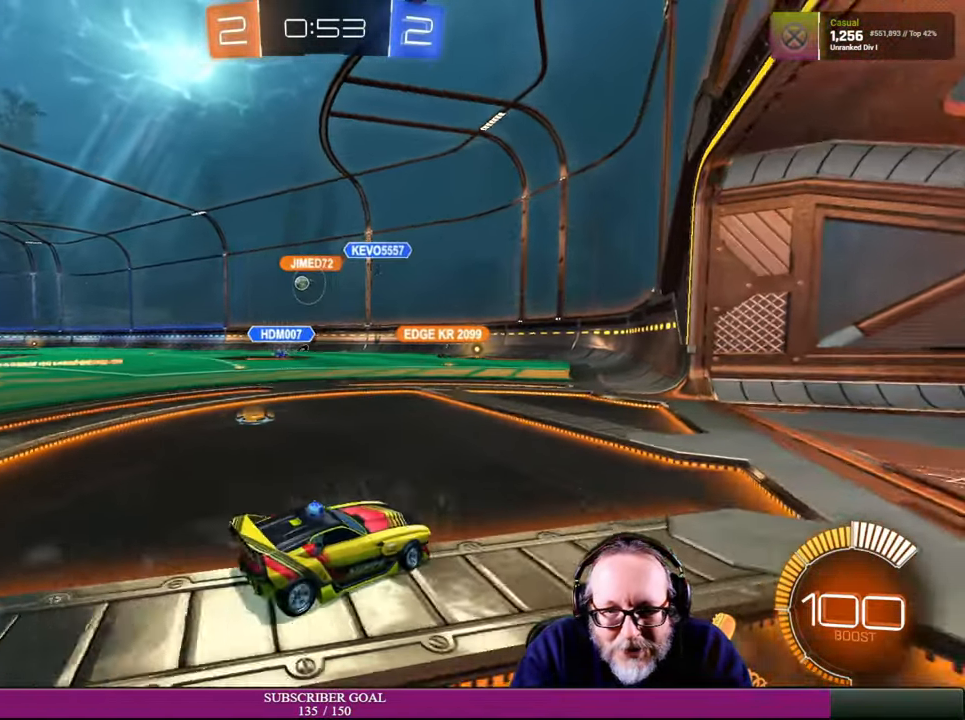
{"buttons": ["R2"], "left_stick": "center", "right_stick": "center", "events": [[67, "R2", "down"], [500, "left_stick", "center"]]}
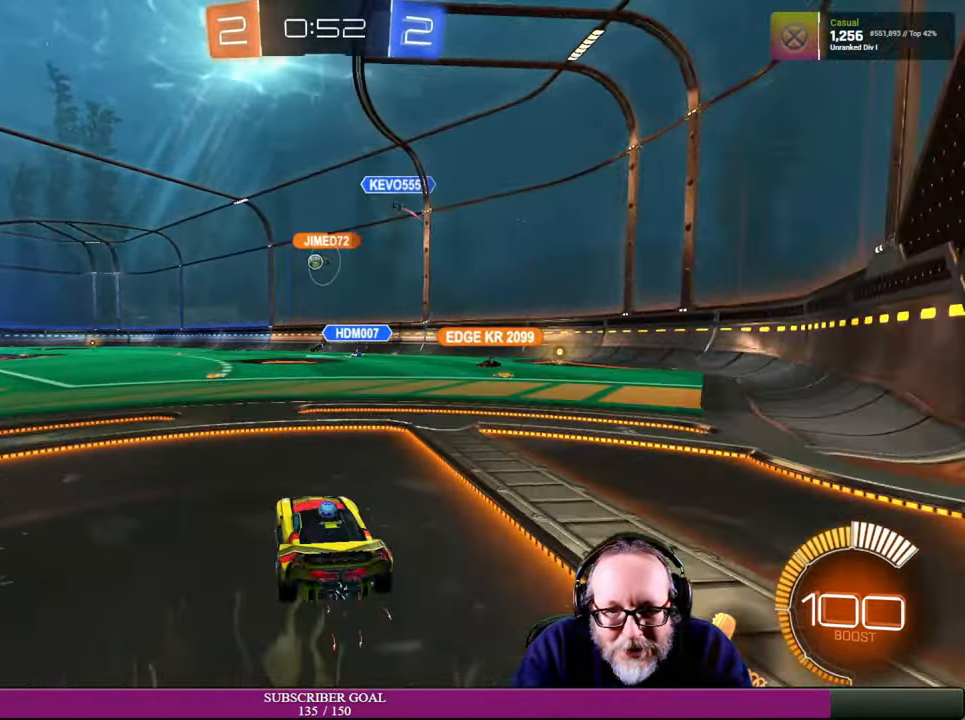
{"buttons": ["R1", "R2"], "left_stick": "center", "right_stick": "center", "events": [[117, "R1", "down"], [167, "left_stick", "up-left"], [317, "left_stick", "center"]]}